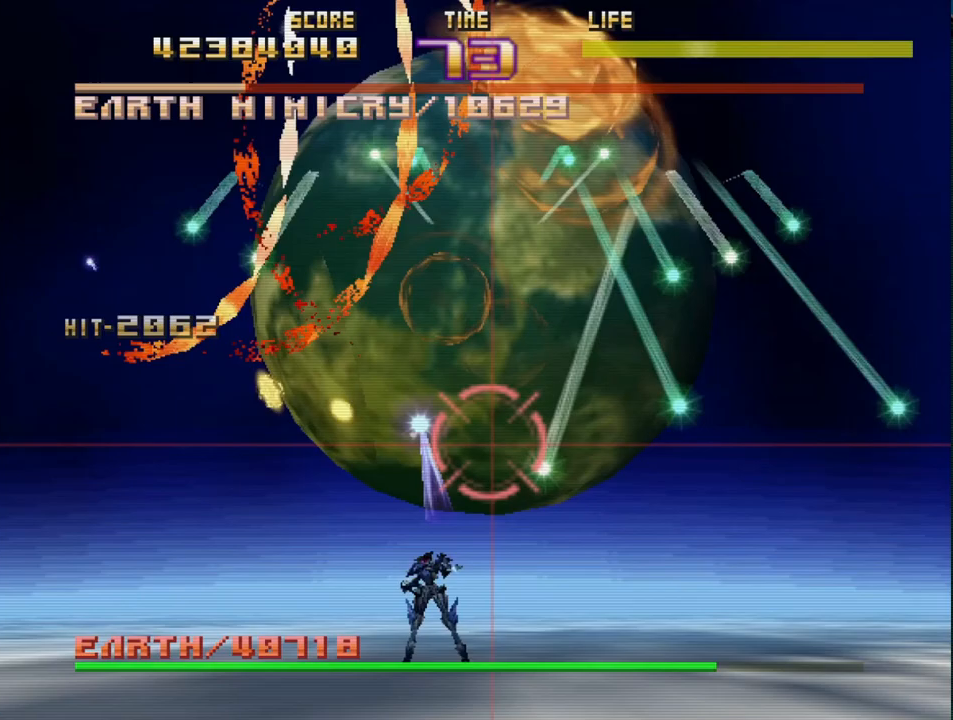
Gameplay with a controller (PlayStation layout); each line is a JSON object with the inputs held at the frame after it. "events" lists button and stick changes between this image and that frame as [ms after this image, input, new state], when the widget could be followed in between. Not read: right_stick.
{"buttons": ["R2"], "left_stick": "right", "events": []}
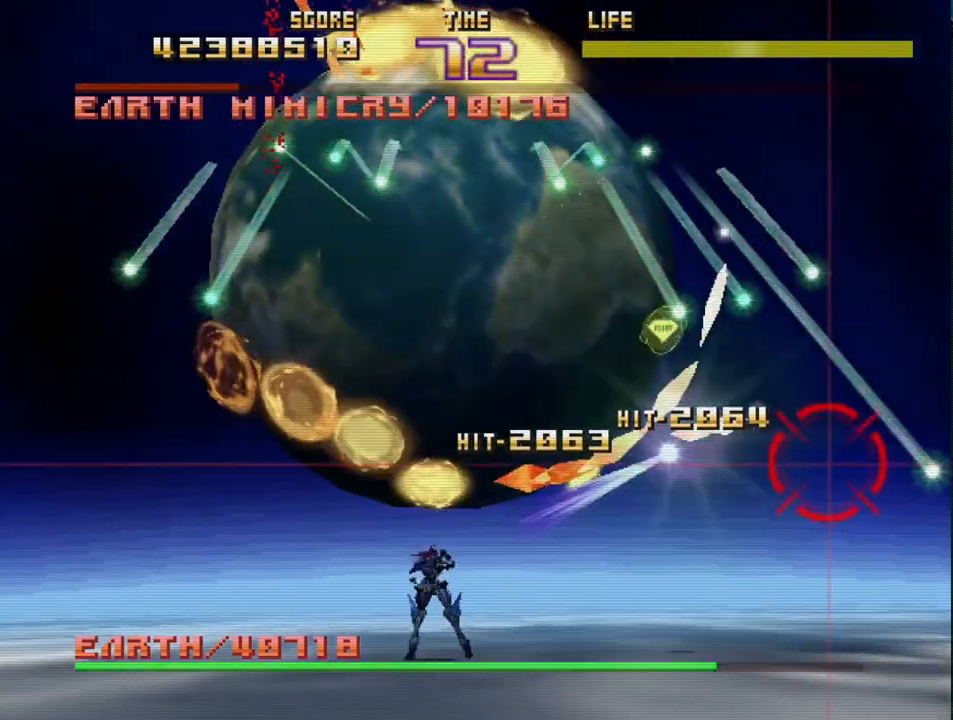
{"buttons": ["R2"], "left_stick": "left", "events": [[117, "left_stick", "up"], [183, "left_stick", "up-left"], [333, "left_stick", "left"]]}
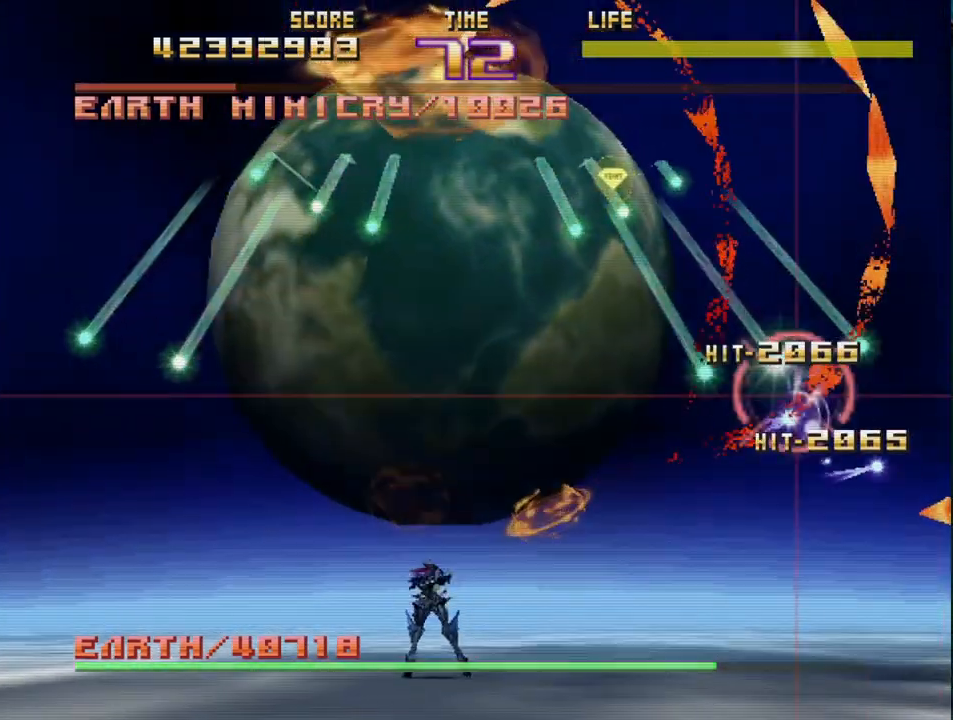
{"buttons": ["R2"], "left_stick": "left", "events": []}
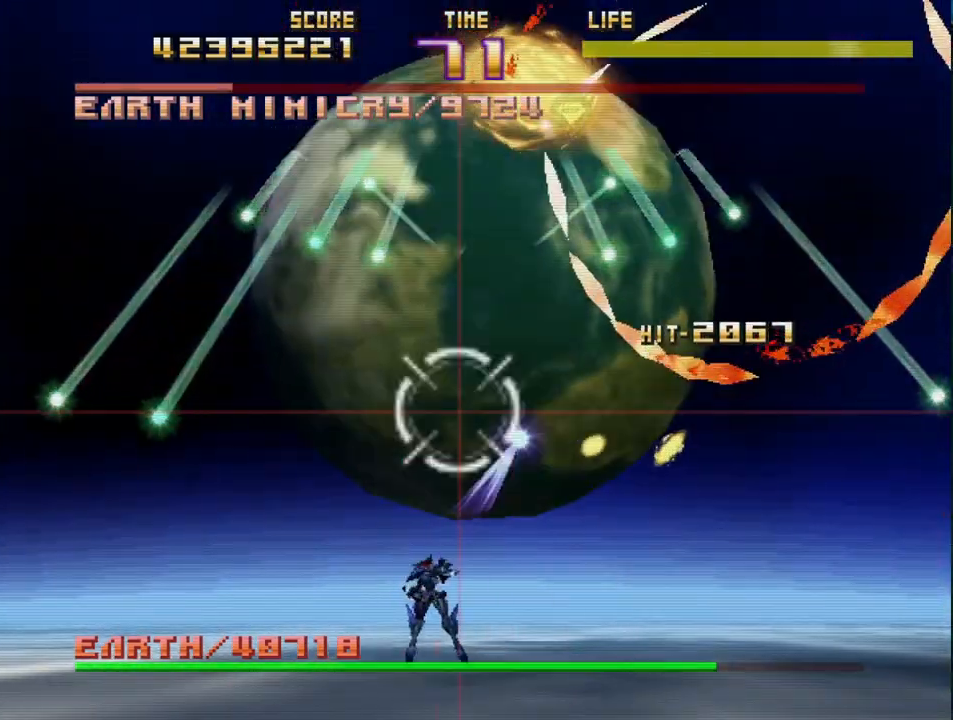
{"buttons": ["R2"], "left_stick": "left", "events": []}
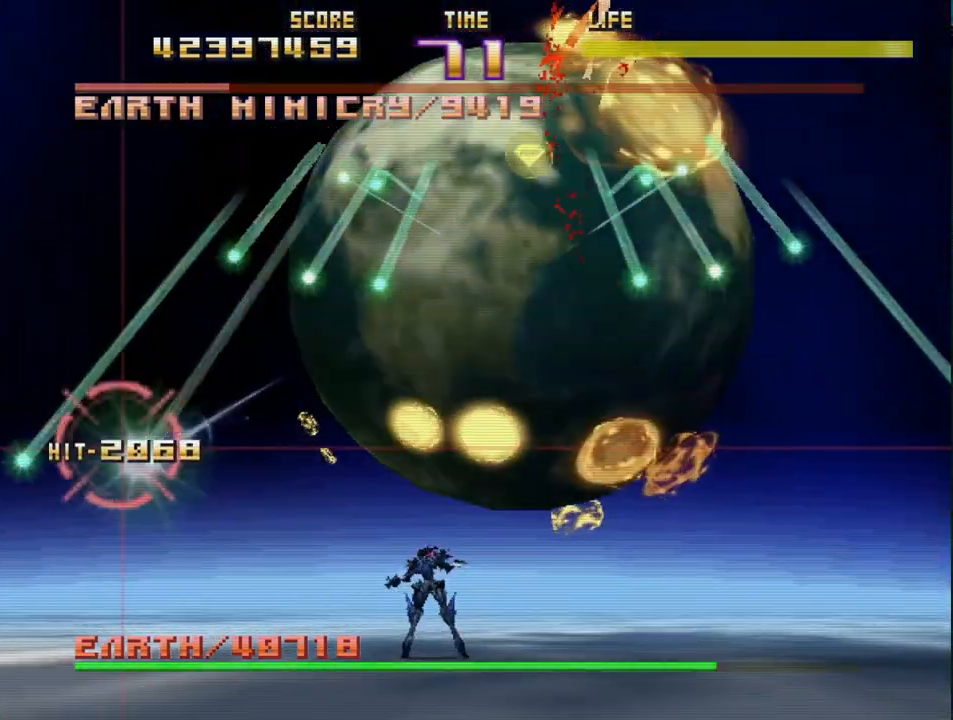
{"buttons": ["R2"], "left_stick": "right", "events": [[133, "left_stick", "up-right"], [283, "left_stick", "right"]]}
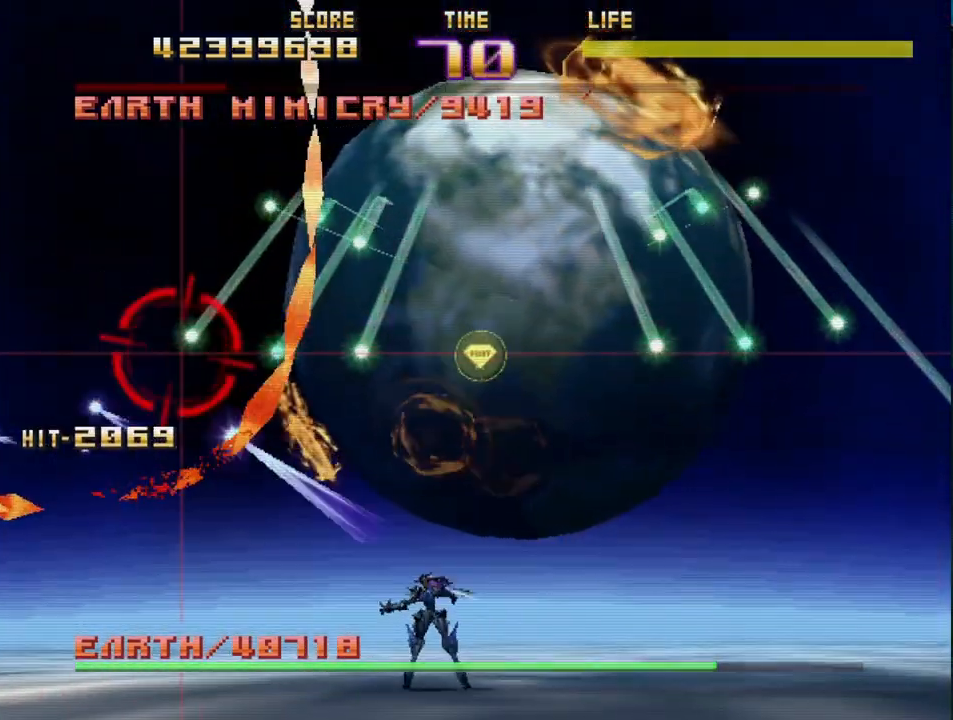
{"buttons": ["R2"], "left_stick": "right", "events": []}
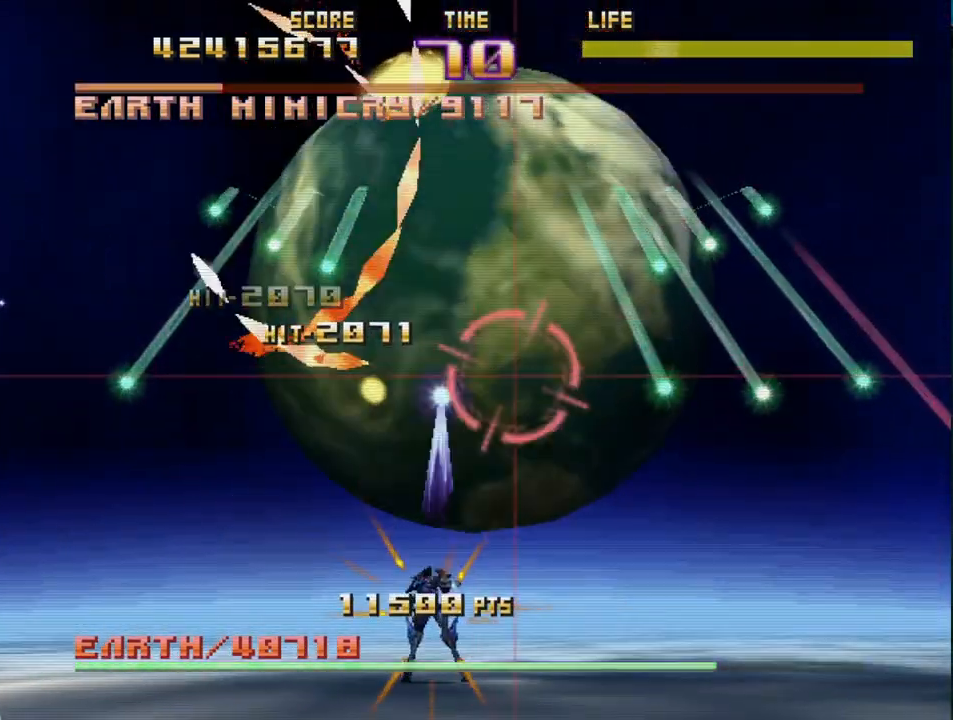
{"buttons": ["R2"], "left_stick": "right", "events": []}
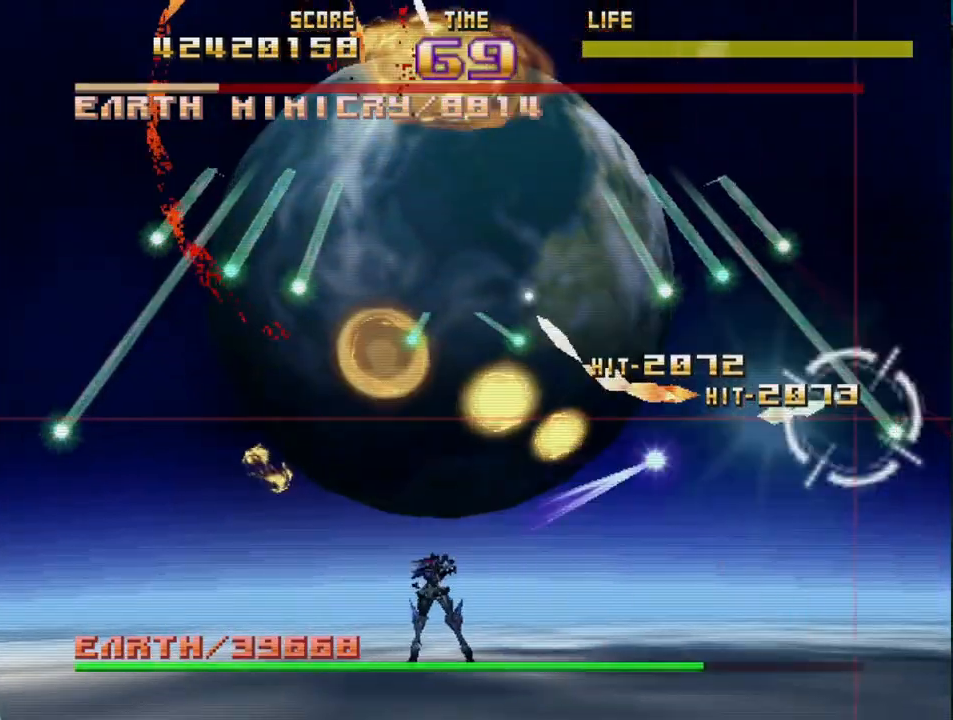
{"buttons": ["R2"], "left_stick": "left", "events": [[100, "left_stick", "up"], [150, "left_stick", "up-left"], [267, "left_stick", "left"]]}
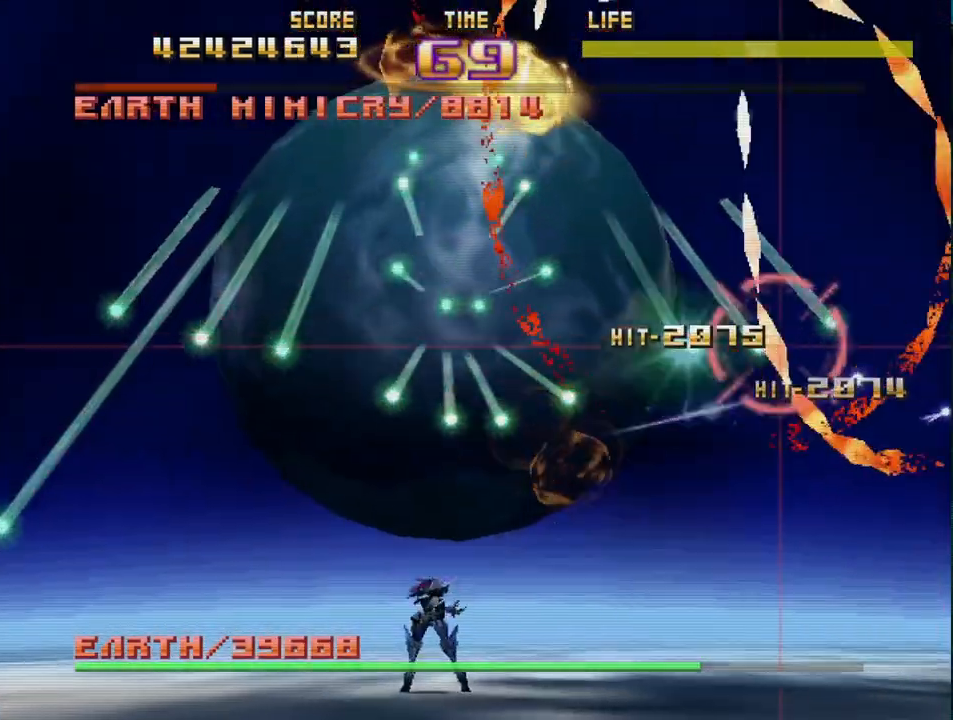
{"buttons": ["R2"], "left_stick": "left", "events": []}
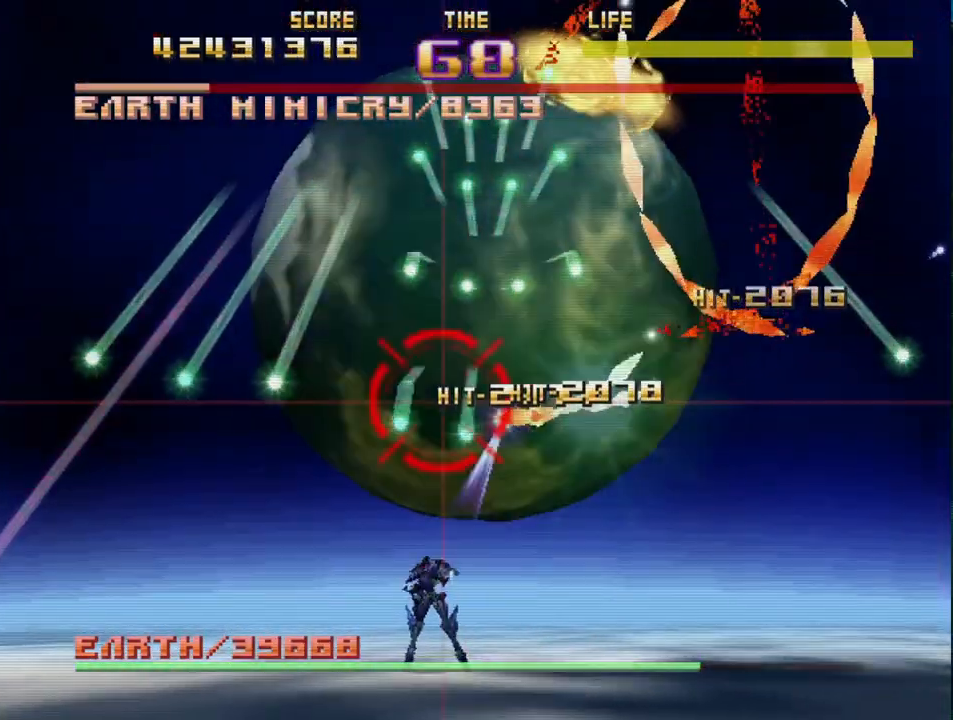
{"buttons": ["R2"], "left_stick": "left", "events": []}
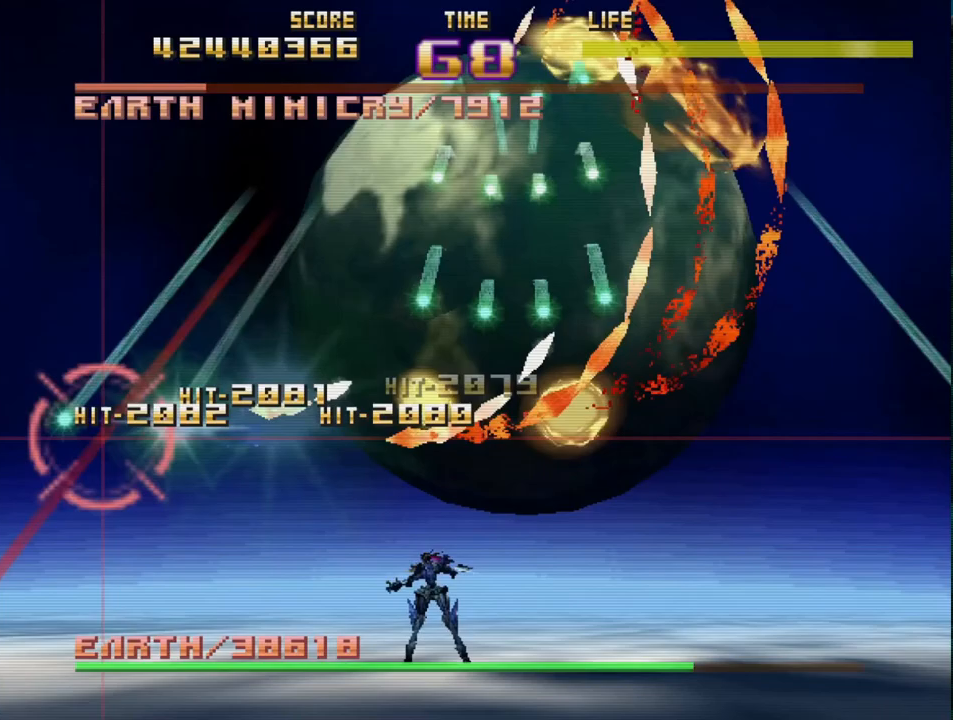
{"buttons": ["R2"], "left_stick": "right", "events": [[83, "left_stick", "up-right"], [200, "left_stick", "right"]]}
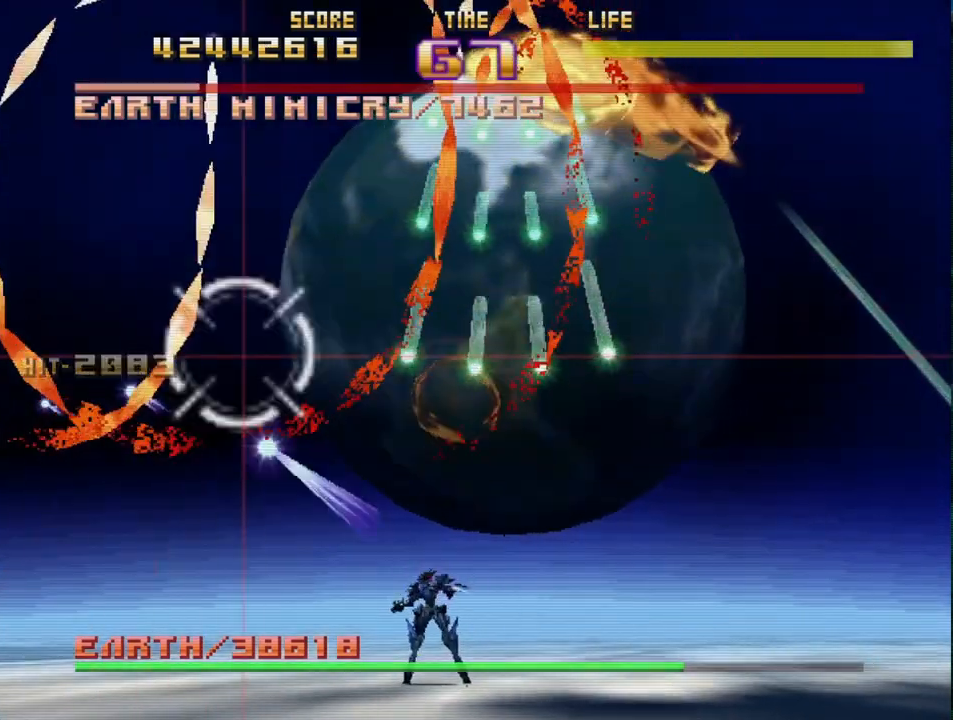
{"buttons": ["R2"], "left_stick": "down-right", "events": [[467, "left_stick", "down-right"]]}
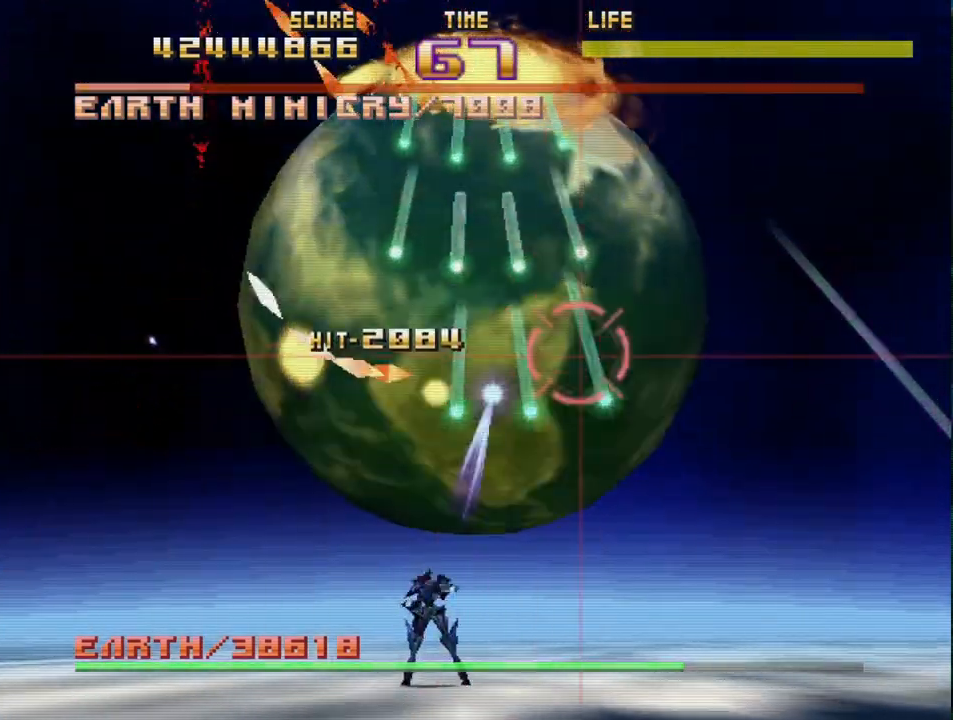
{"buttons": ["R2"], "left_stick": "down-left", "events": [[133, "left_stick", "up-left"], [233, "left_stick", "down-left"]]}
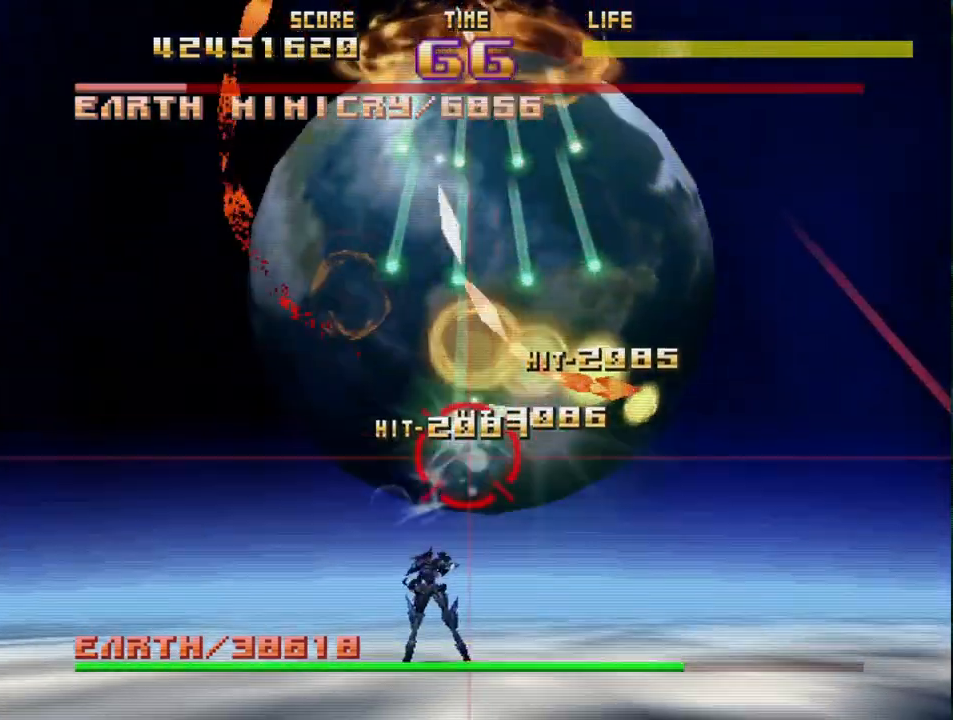
{"buttons": ["R2"], "left_stick": "right", "events": [[67, "left_stick", "up-left"], [200, "left_stick", "up-right"], [317, "left_stick", "right"]]}
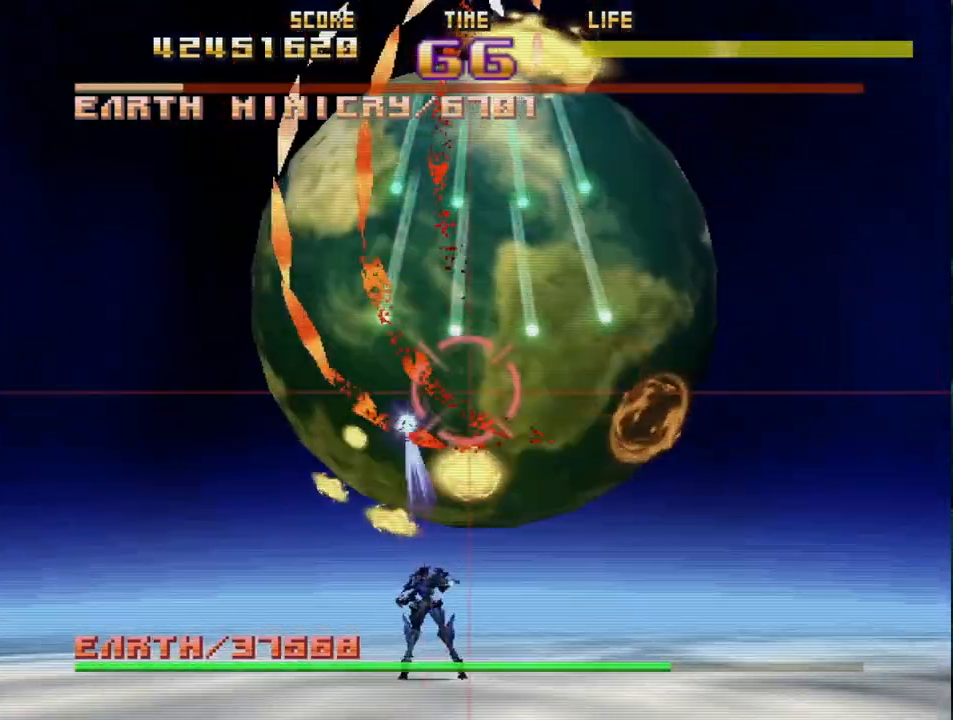
{"buttons": ["R2"], "left_stick": "left", "events": [[100, "left_stick", "up"], [183, "left_stick", "left"]]}
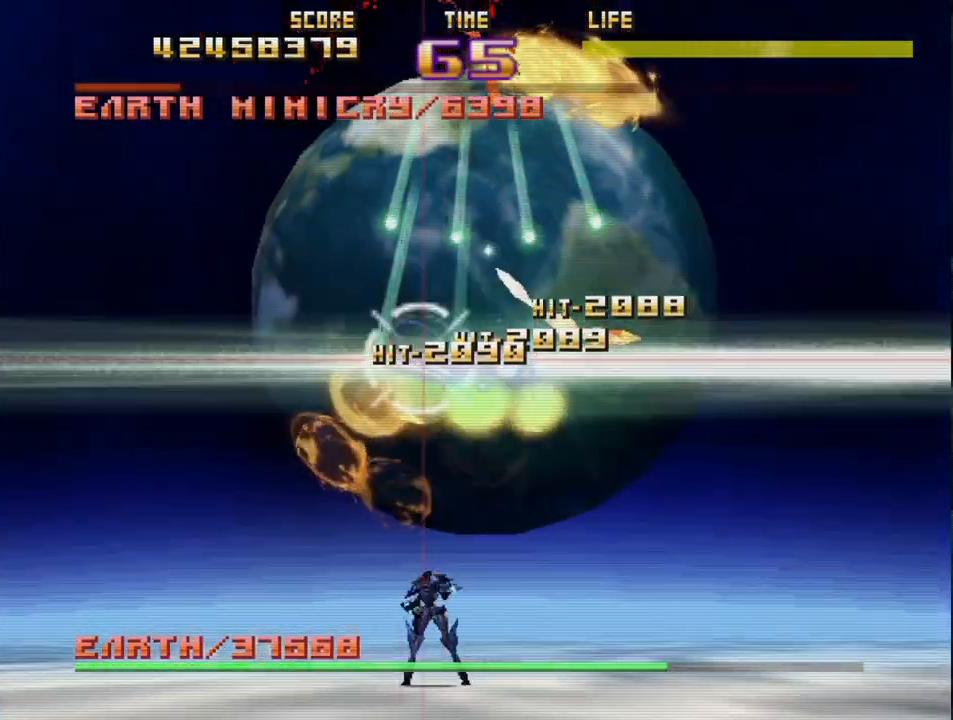
{"buttons": ["R2"], "left_stick": "right", "events": [[133, "left_stick", "up-right"], [433, "left_stick", "right"]]}
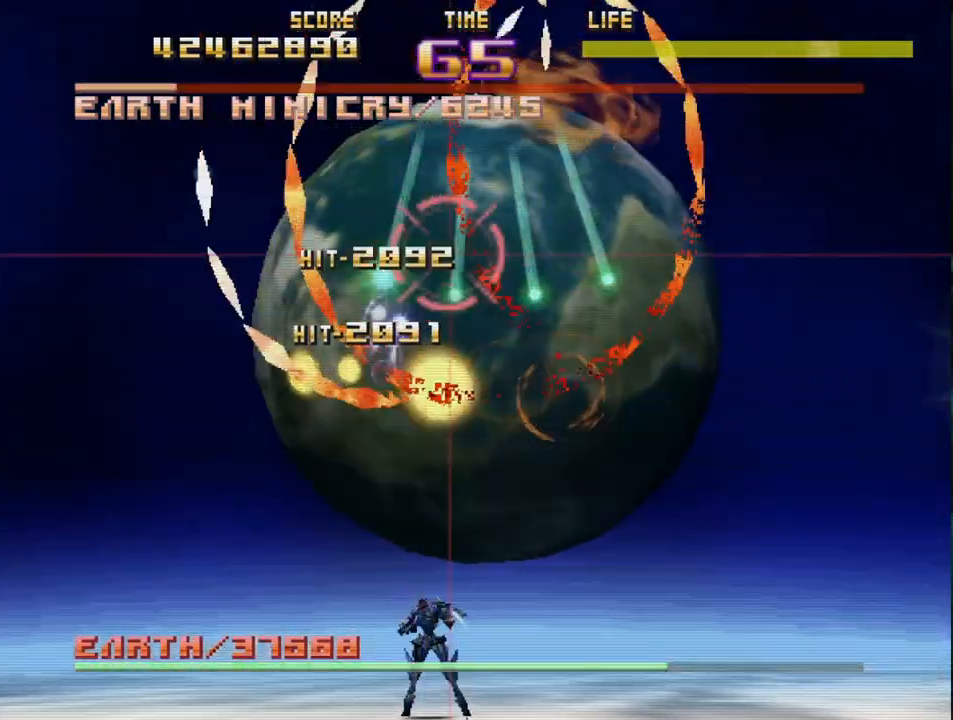
{"buttons": ["CIRCLE", "R2"], "left_stick": "right", "events": [[217, "CIRCLE", "down"]]}
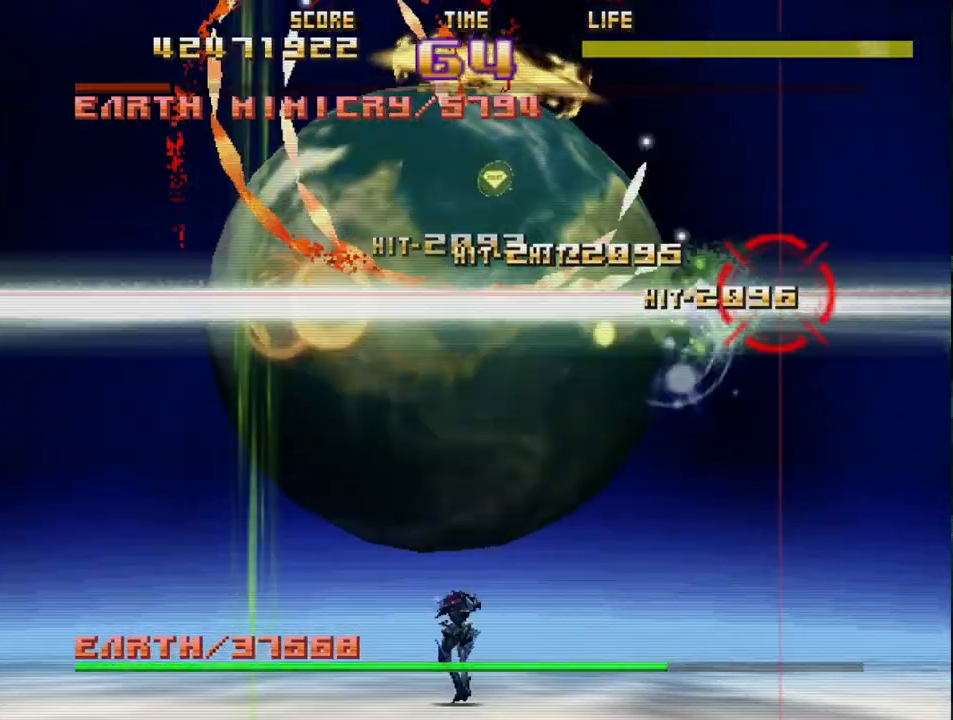
{"buttons": ["SQUARE", "R2"], "left_stick": "up-left", "events": [[383, "CIRCLE", "up"], [417, "left_stick", "up-left"], [483, "SQUARE", "down"]]}
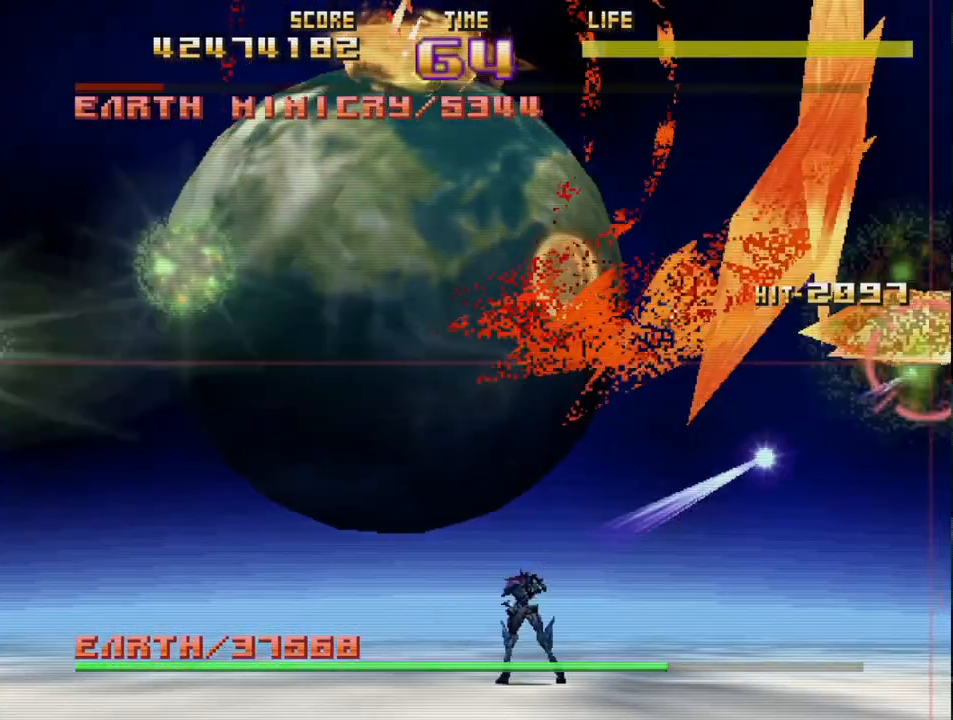
{"buttons": ["SQUARE", "R2"], "left_stick": "up-left", "events": []}
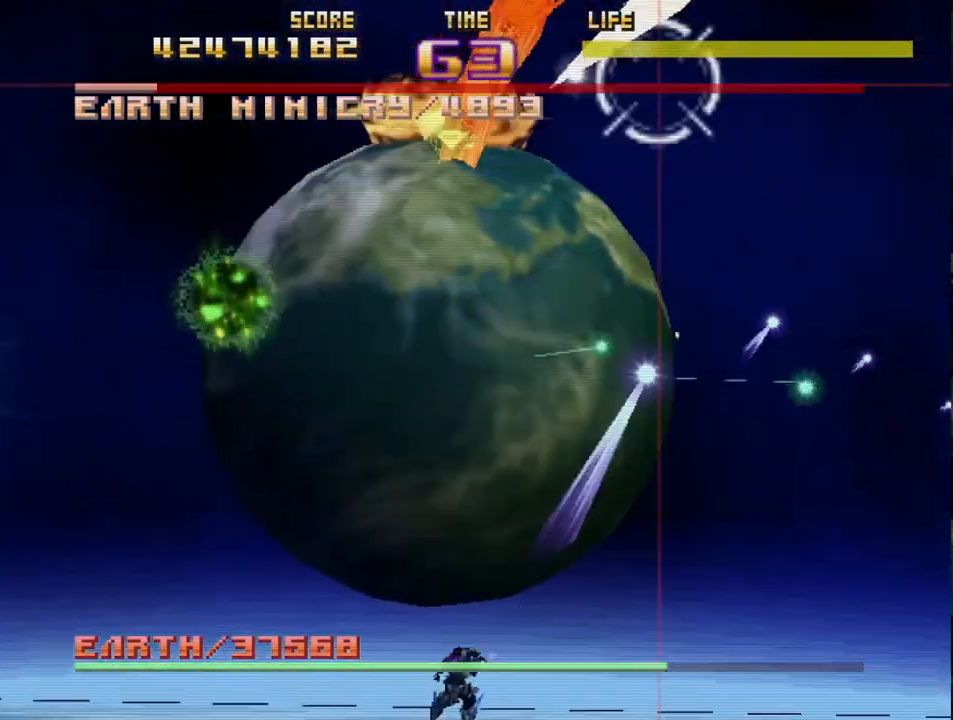
{"buttons": ["SQUARE", "R2"], "left_stick": "down-left", "events": [[17, "left_stick", "left"], [133, "left_stick", "down-left"]]}
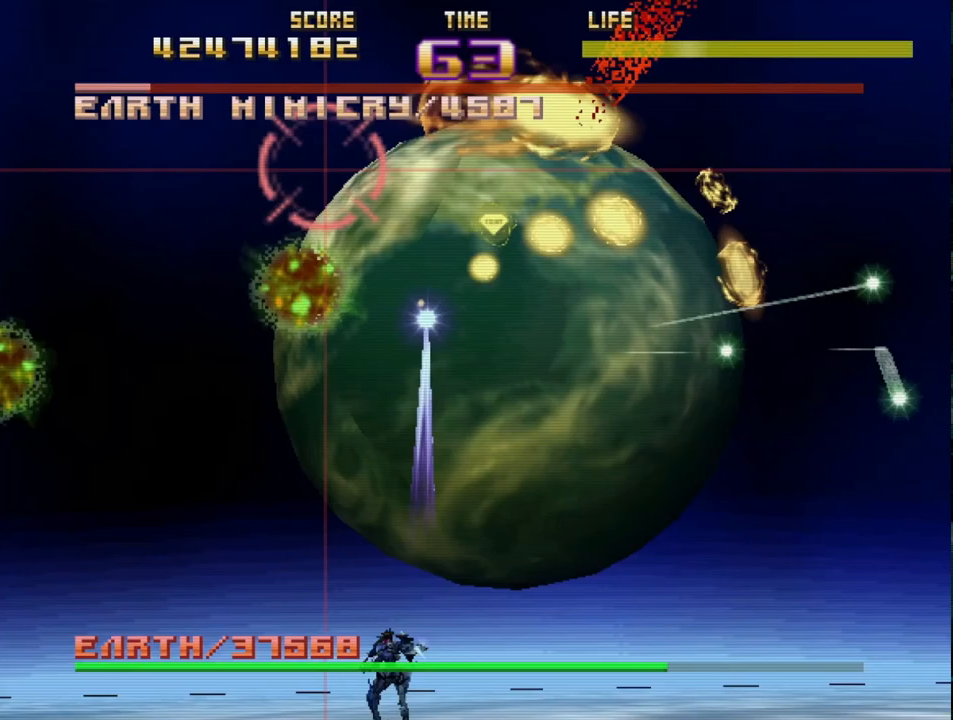
{"buttons": ["R2"], "left_stick": "down-right", "events": [[150, "left_stick", "left"], [300, "left_stick", "down-left"], [467, "SQUARE", "up"], [500, "left_stick", "down-right"]]}
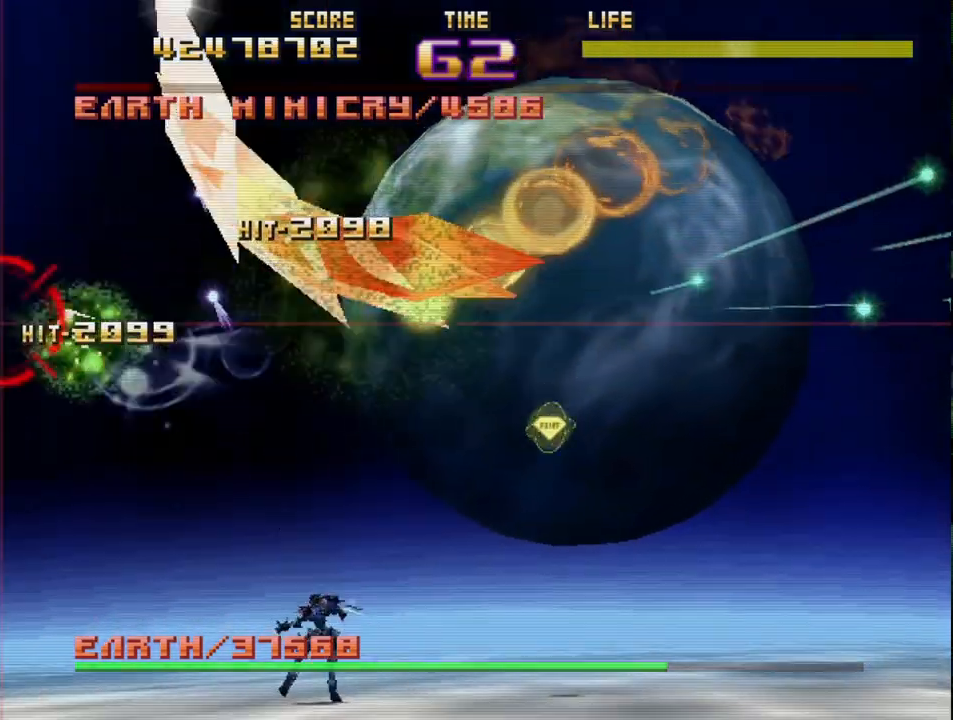
{"buttons": ["CIRCLE", "R2"], "left_stick": "up-right", "events": [[17, "left_stick", "right"], [83, "CIRCLE", "down"], [500, "left_stick", "up-right"]]}
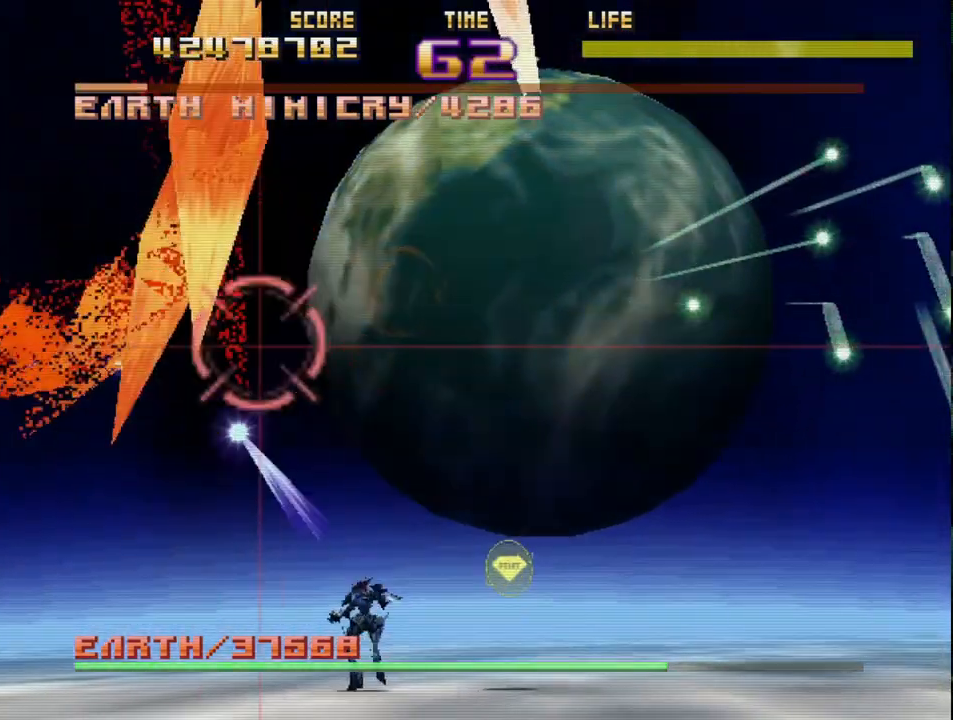
{"buttons": ["CIRCLE", "R2"], "left_stick": "right", "events": [[233, "left_stick", "right"]]}
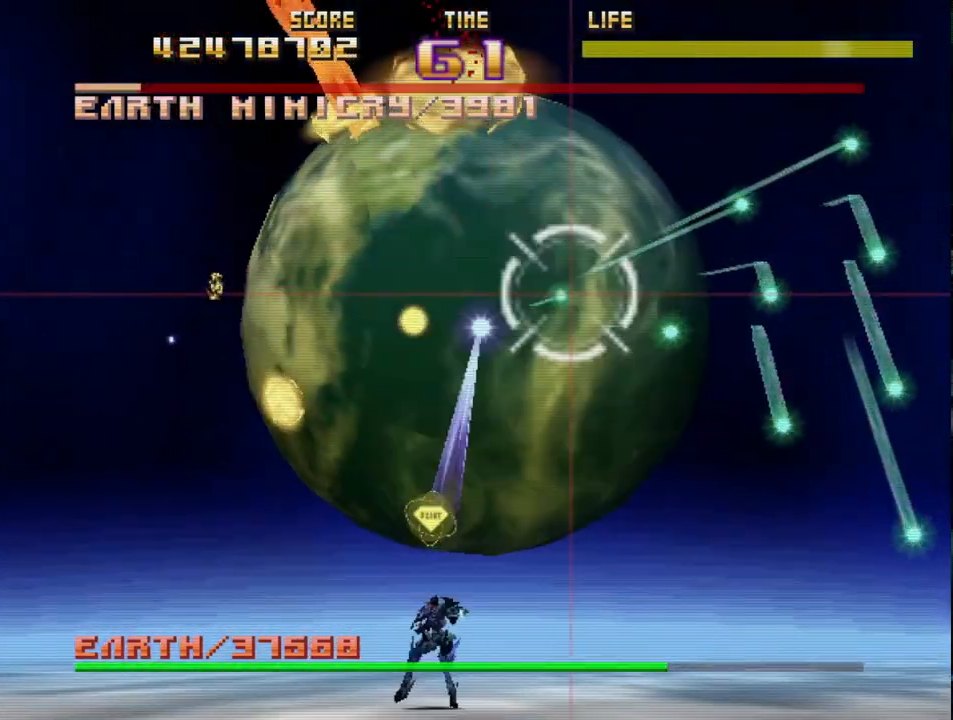
{"buttons": ["R2"], "left_stick": "down", "events": [[300, "CIRCLE", "up"], [300, "left_stick", "down"]]}
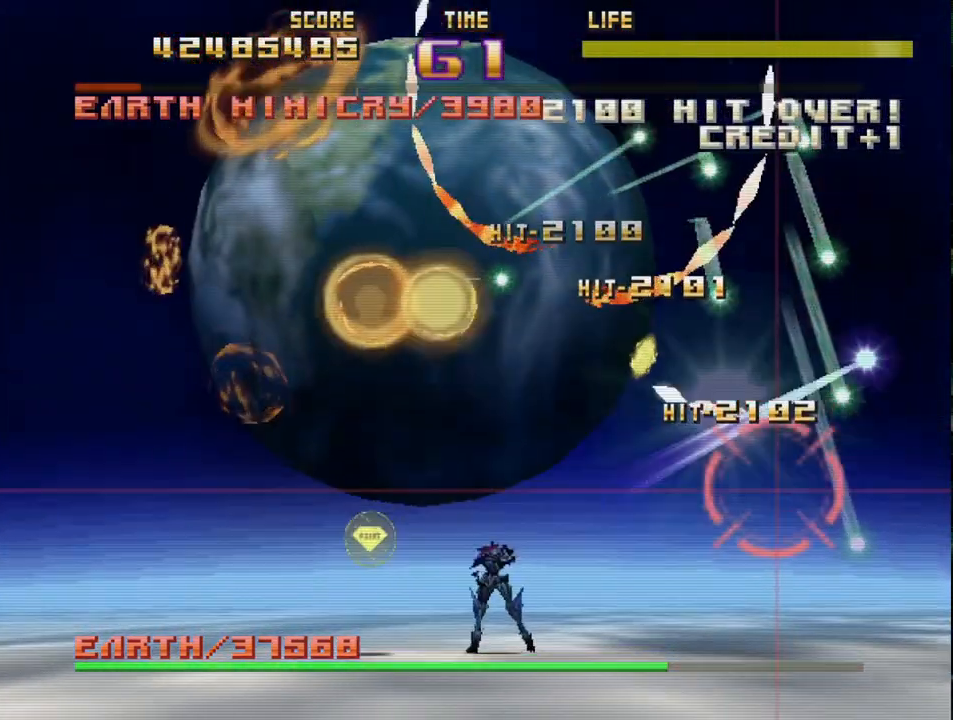
{"buttons": ["R2"], "left_stick": "up", "events": [[83, "left_stick", "up-right"], [250, "left_stick", "up"]]}
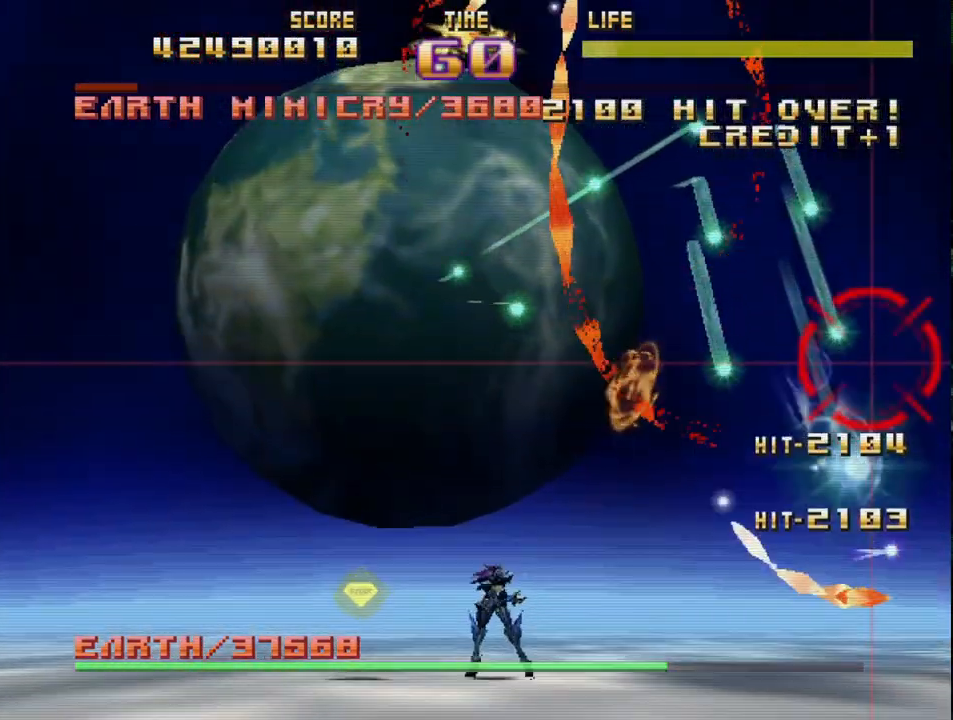
{"buttons": ["R2"], "left_stick": "down", "events": [[117, "left_stick", "left"], [200, "left_stick", "down-left"], [333, "left_stick", "down"]]}
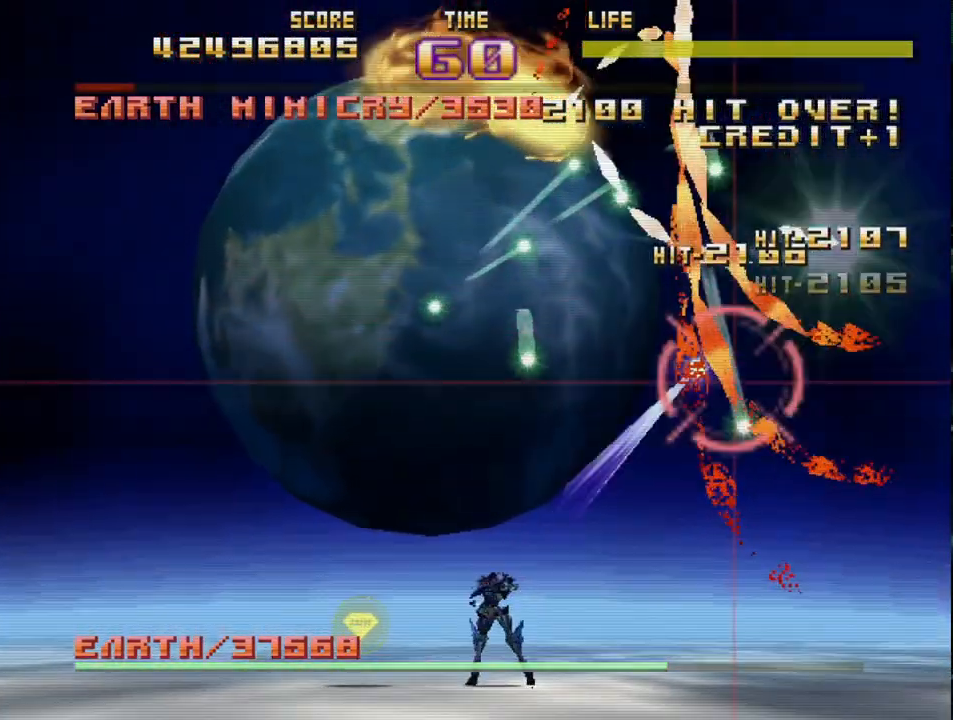
{"buttons": ["R2"], "left_stick": "left", "events": [[50, "left_stick", "right"], [133, "left_stick", "up"], [183, "left_stick", "up-left"], [500, "left_stick", "left"]]}
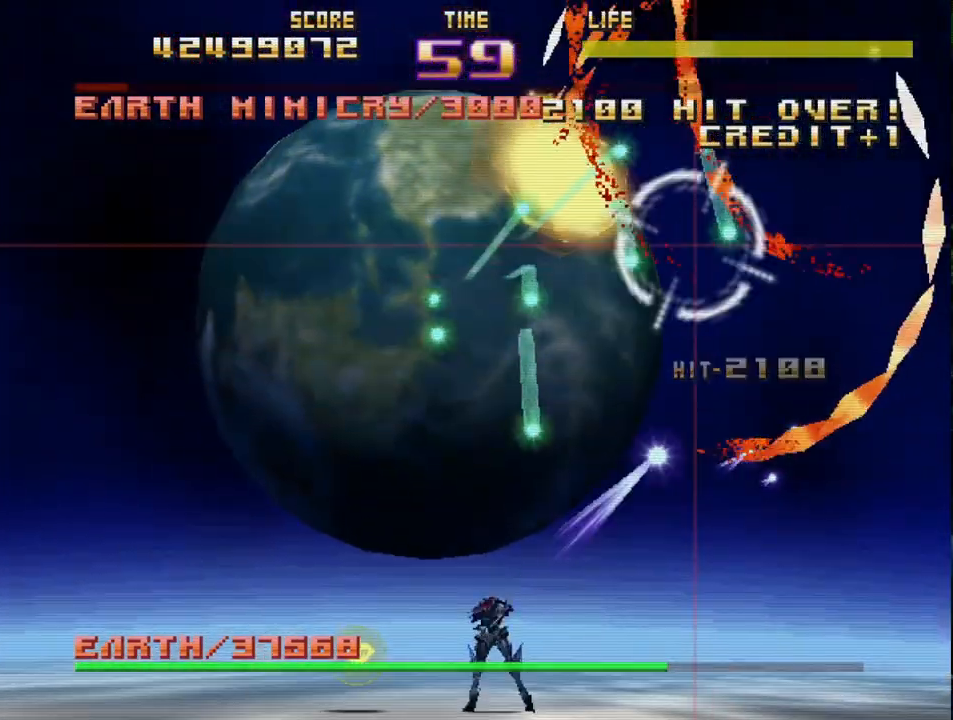
{"buttons": ["R2"], "left_stick": "right", "events": [[100, "left_stick", "down-left"], [400, "left_stick", "down-right"], [483, "left_stick", "right"]]}
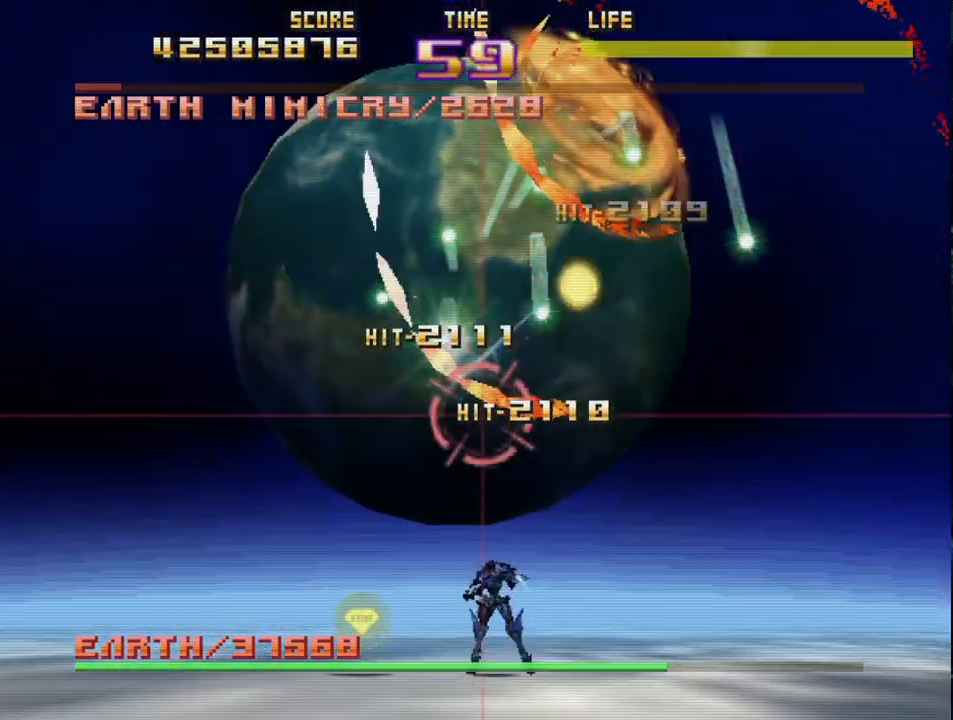
{"buttons": ["R2"], "left_stick": "down-right", "events": [[17, "left_stick", "up-right"], [67, "left_stick", "up"], [183, "left_stick", "up-left"], [350, "left_stick", "down-left"], [500, "left_stick", "down-right"]]}